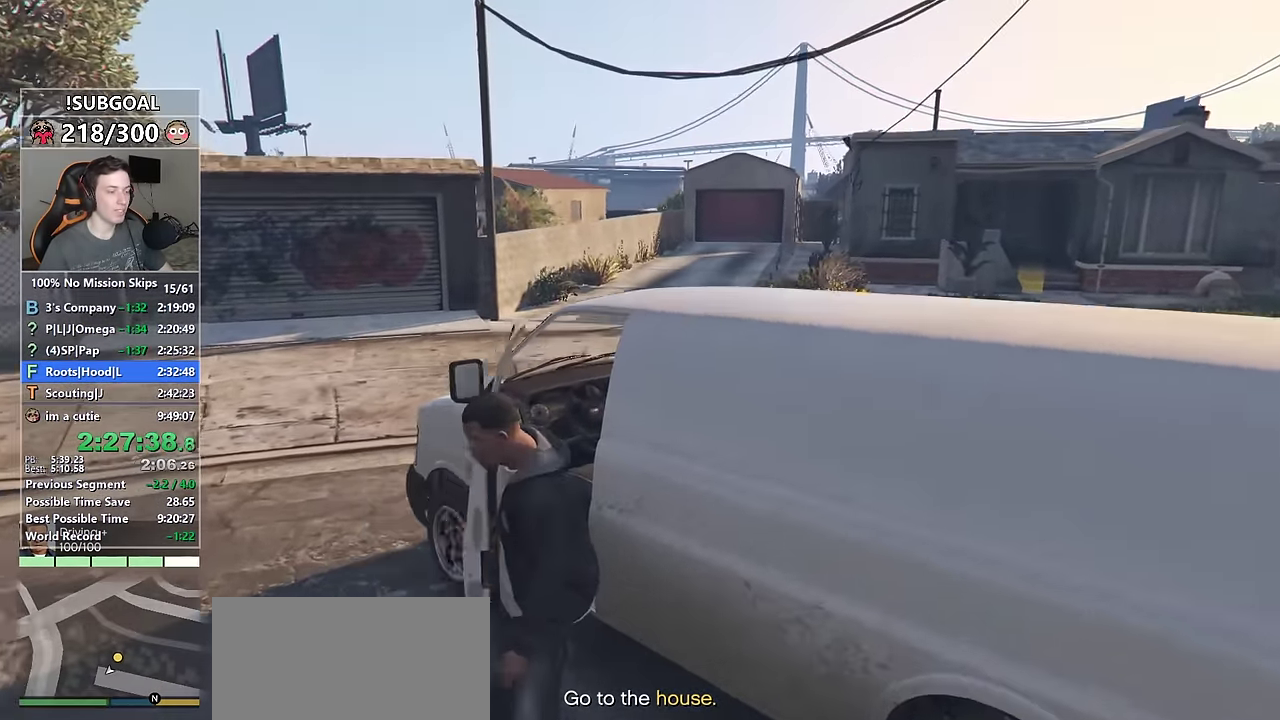
Gameplay with keyboard and mouse; each line is a JSON object with the keys and mouse buttons held at the frame after it. "events" lists presses ("down") and releases ("up") of "1", "2", "3", "4", "5", "6", "7", "a", "c", "caps_lock", "ctrl", "d", "e", "escape", "f", "f1", "f2", "f3", "g", "num4", "num5", "num6", "p", "q", "r", "return", "s", "shift", "space", "tab", "v", "w", "mouse_left", "mouse_middle", "mouse_right", "mouse_mb4", "mouse_mb5", "mouse_wheel_up" and "mouse_wheel_down" between this image and that frame as [ms after this image, input, new state], when the widget could be followed in between. "mouse_left", "mouse_middle", "mouse_right", "mouse_mb4", "mouse_mb5", "mouse_wheel_up", "mouse_wheel_down" = the "left", "middle", "right", "mb4", "mb5", "wheel_up", "wheel_down" buttons of the "mouse" list. No other keys are recorded. Not read: mouse_move.
{"keys": ["a", "shift", "w"], "mouse": [], "events": []}
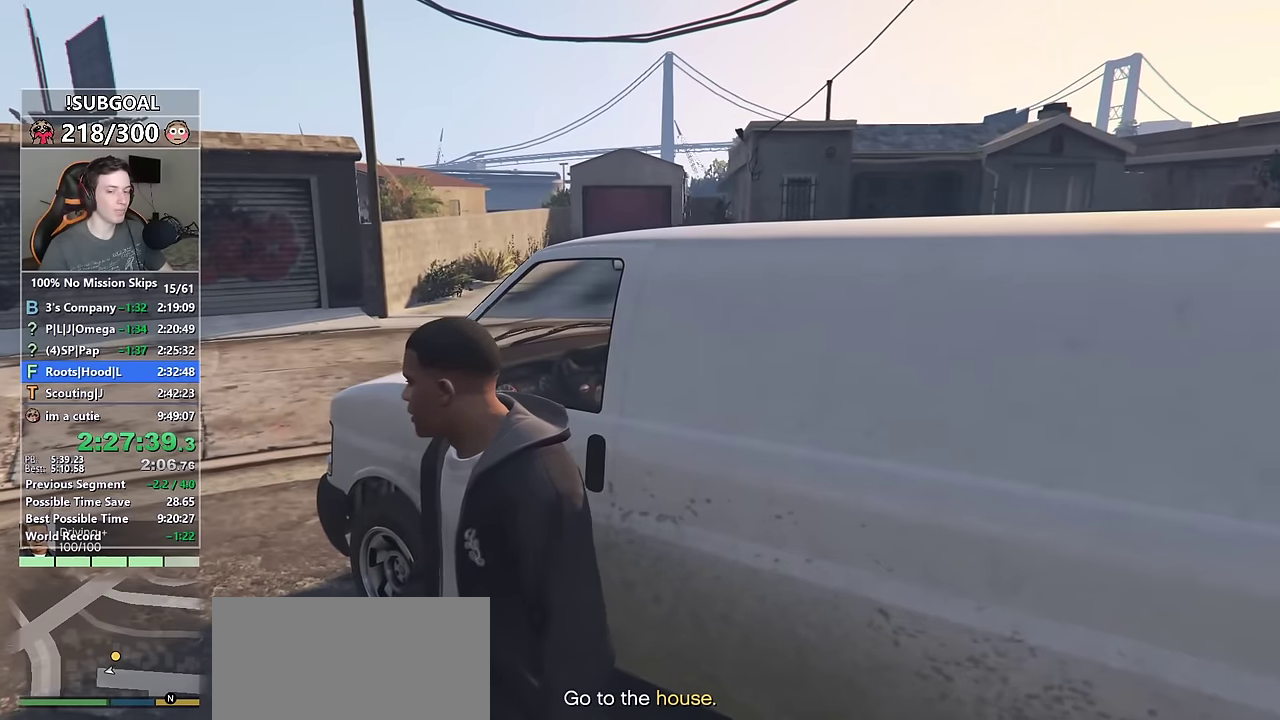
{"keys": ["shift", "w"], "mouse": [], "events": [[317, "a", "up"]]}
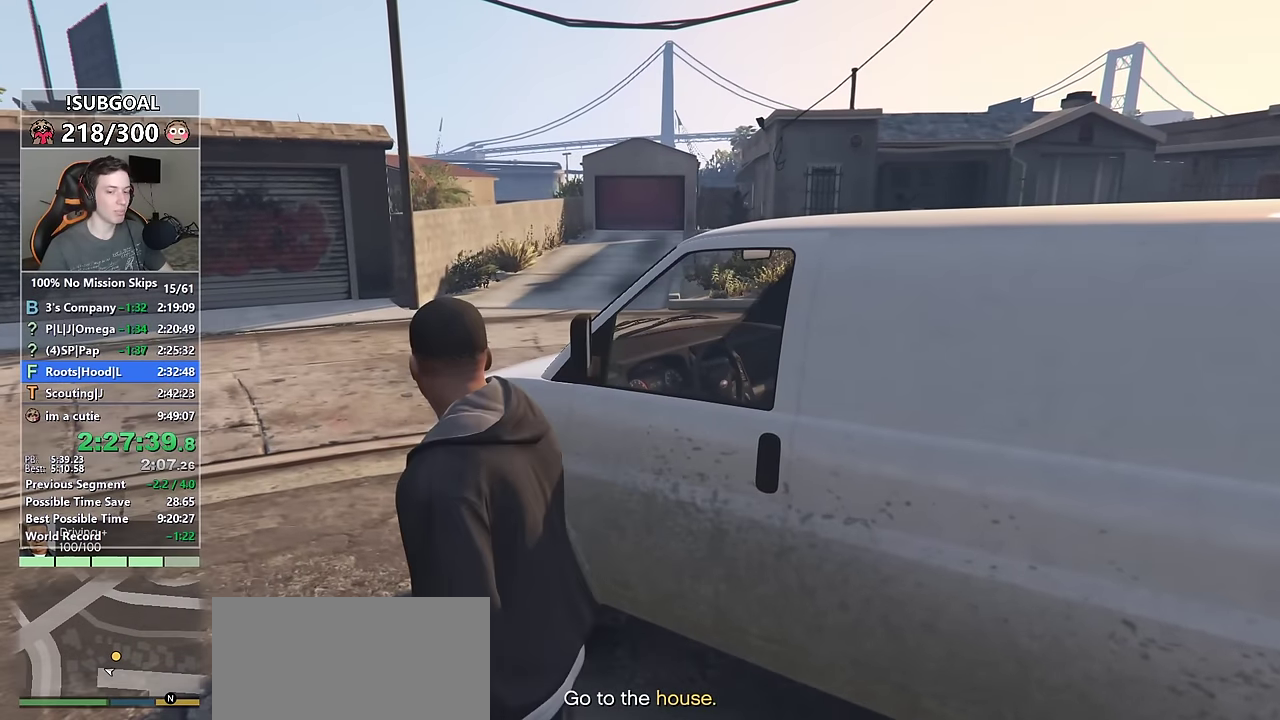
{"keys": ["a", "shift", "w"], "mouse": [], "events": [[67, "a", "down"], [284, "a", "up"], [434, "a", "down"]]}
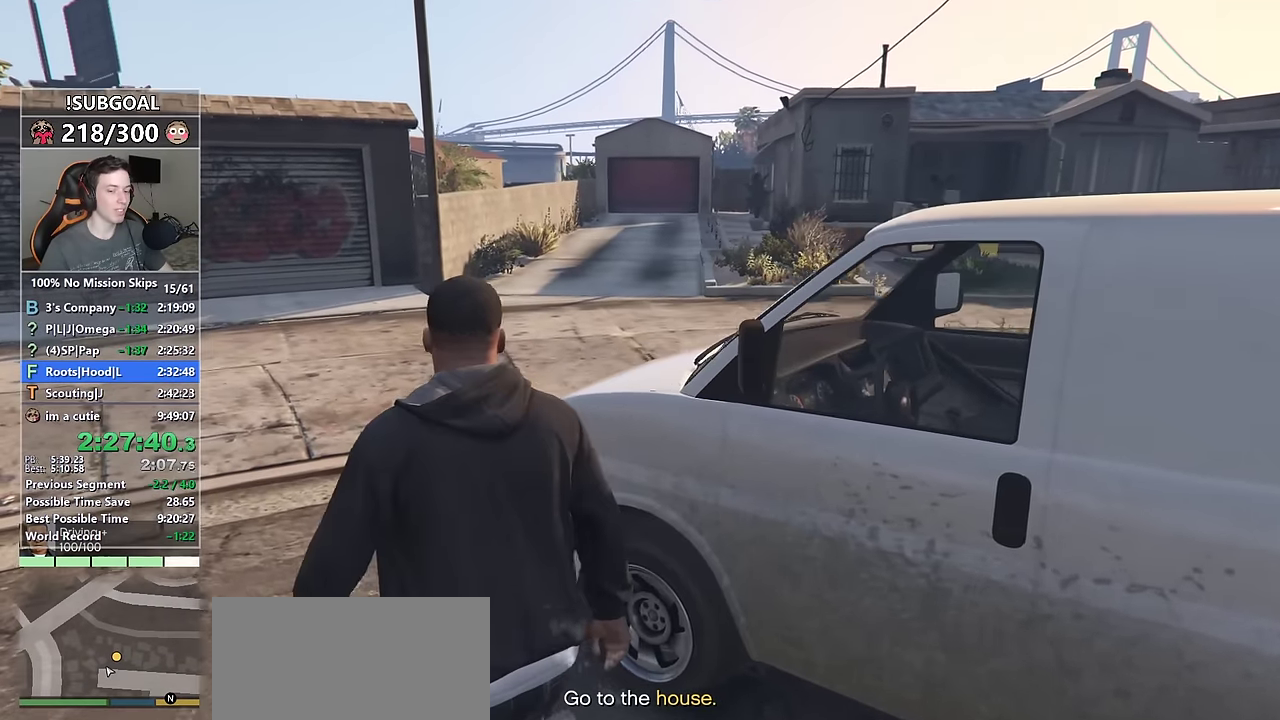
{"keys": ["shift", "w"], "mouse": [], "events": [[117, "a", "up"], [317, "a", "down"], [450, "a", "up"]]}
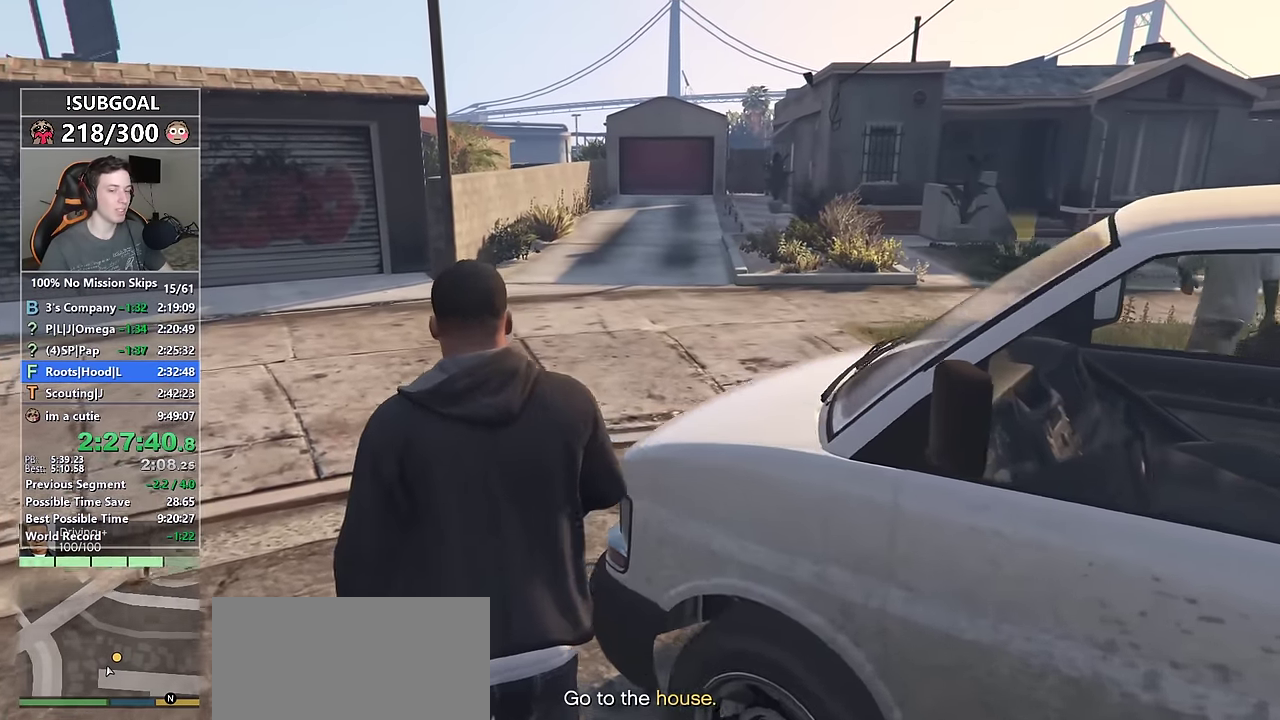
{"keys": ["shift", "w"], "mouse": [], "events": []}
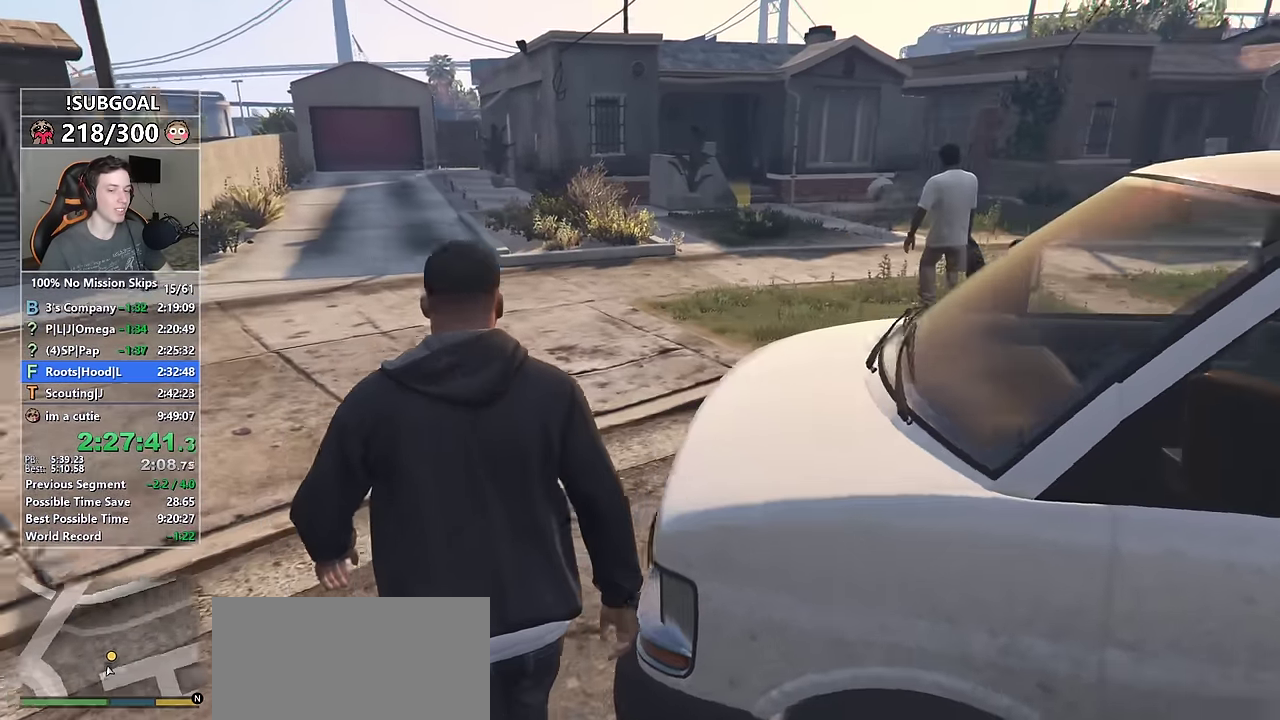
{"keys": ["shift", "w"], "mouse": [], "events": []}
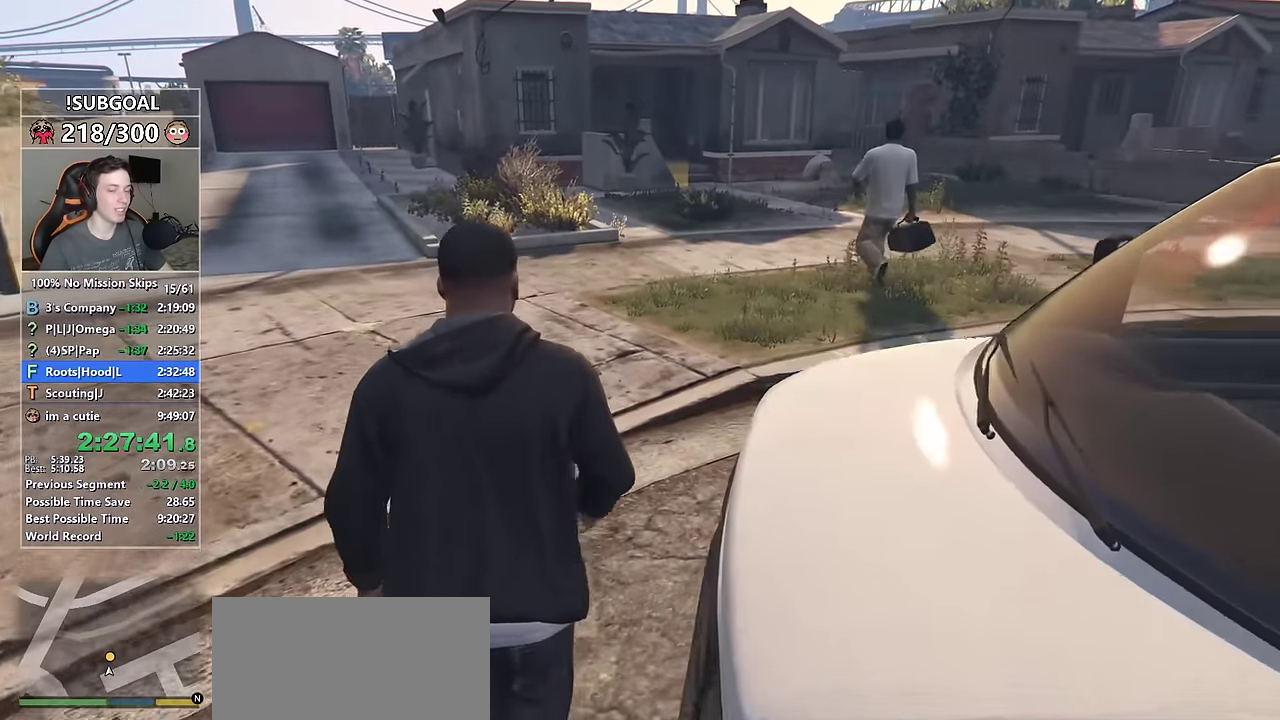
{"keys": ["shift", "w"], "mouse": [], "events": []}
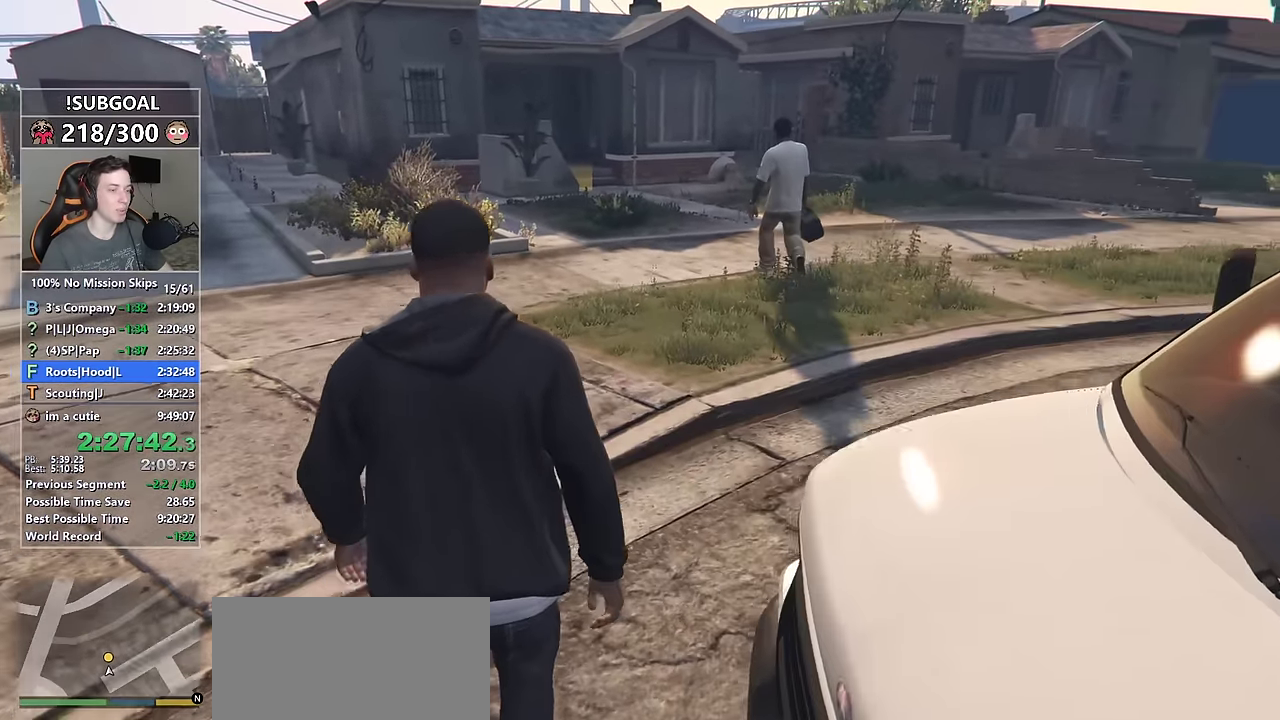
{"keys": ["shift", "space", "w"], "mouse": [], "events": [[367, "space", "down"]]}
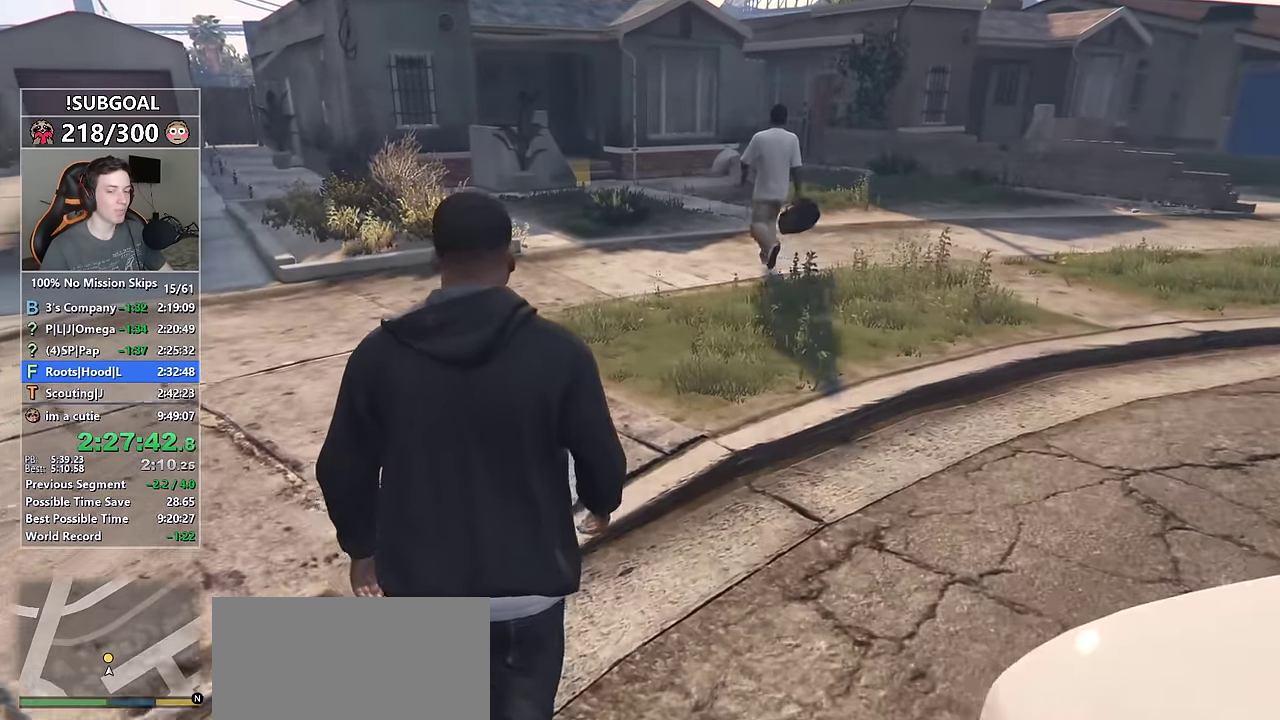
{"keys": ["shift", "w"], "mouse": [], "events": [[17, "space", "up"], [100, "space", "down"], [200, "space", "up"], [300, "space", "down"], [384, "space", "up"]]}
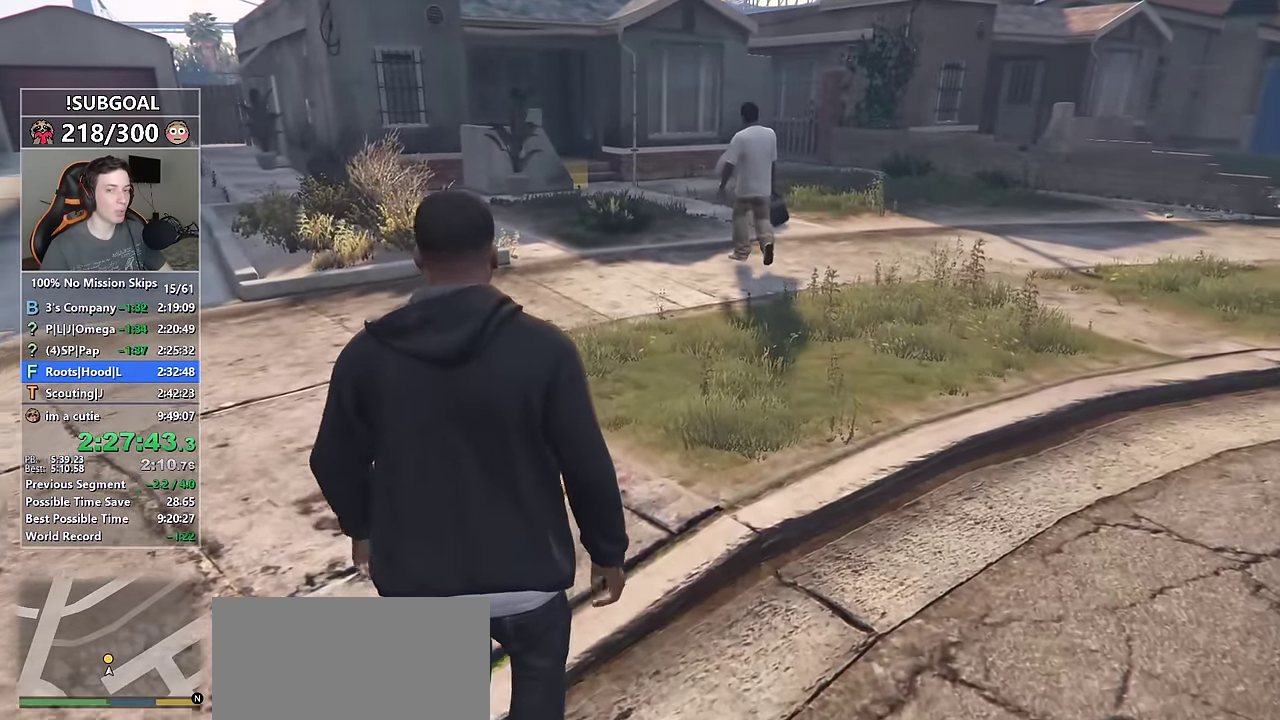
{"keys": ["shift", "w"], "mouse": [], "events": [[17, "space", "down"], [50, "space", "up"], [167, "space", "down"], [267, "space", "up"], [400, "space", "down"], [450, "space", "up"]]}
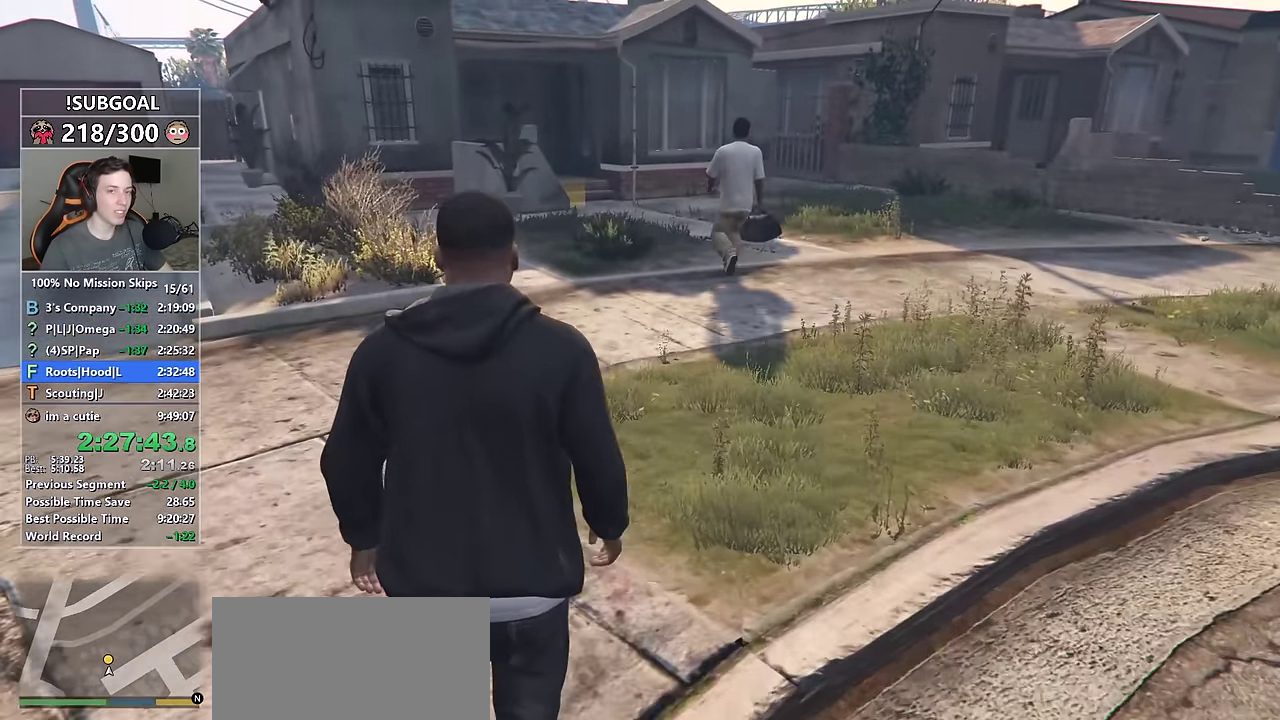
{"keys": ["shift", "space", "w"], "mouse": [], "events": [[50, "space", "down"], [134, "space", "up"], [284, "space", "down"], [317, "space", "up"], [467, "space", "down"]]}
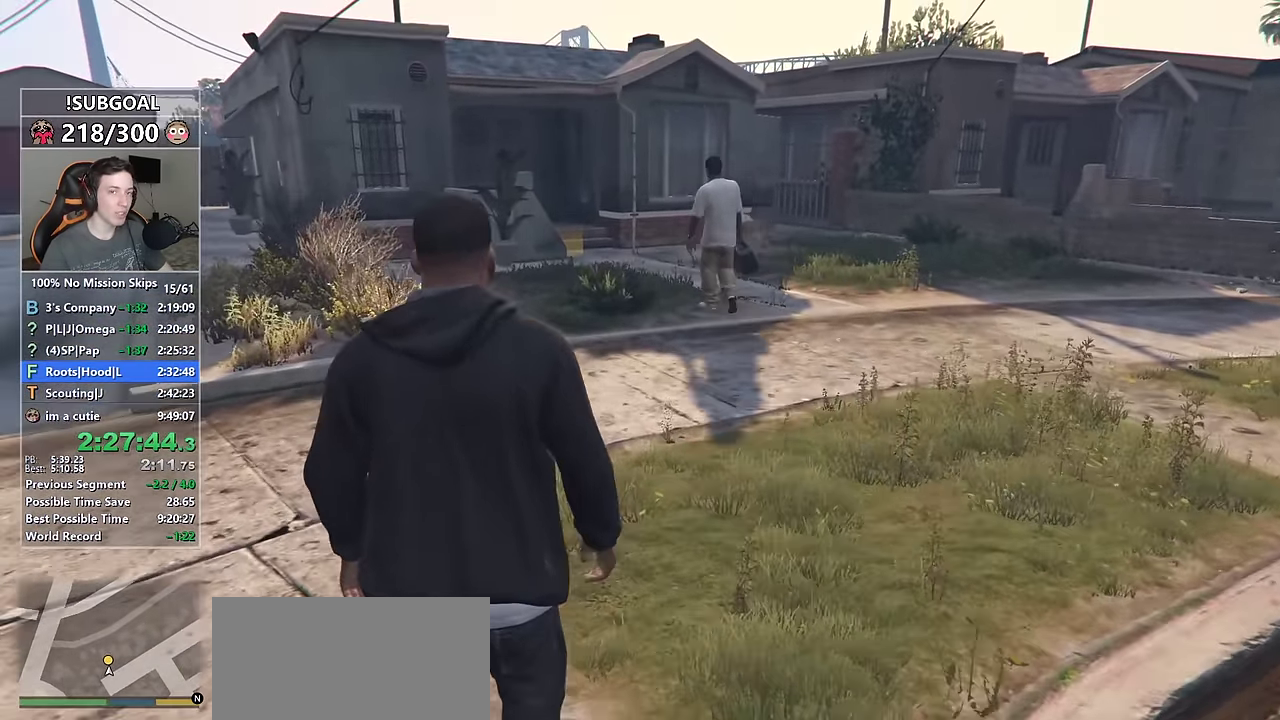
{"keys": ["shift", "w"], "mouse": [], "events": [[50, "space", "up"]]}
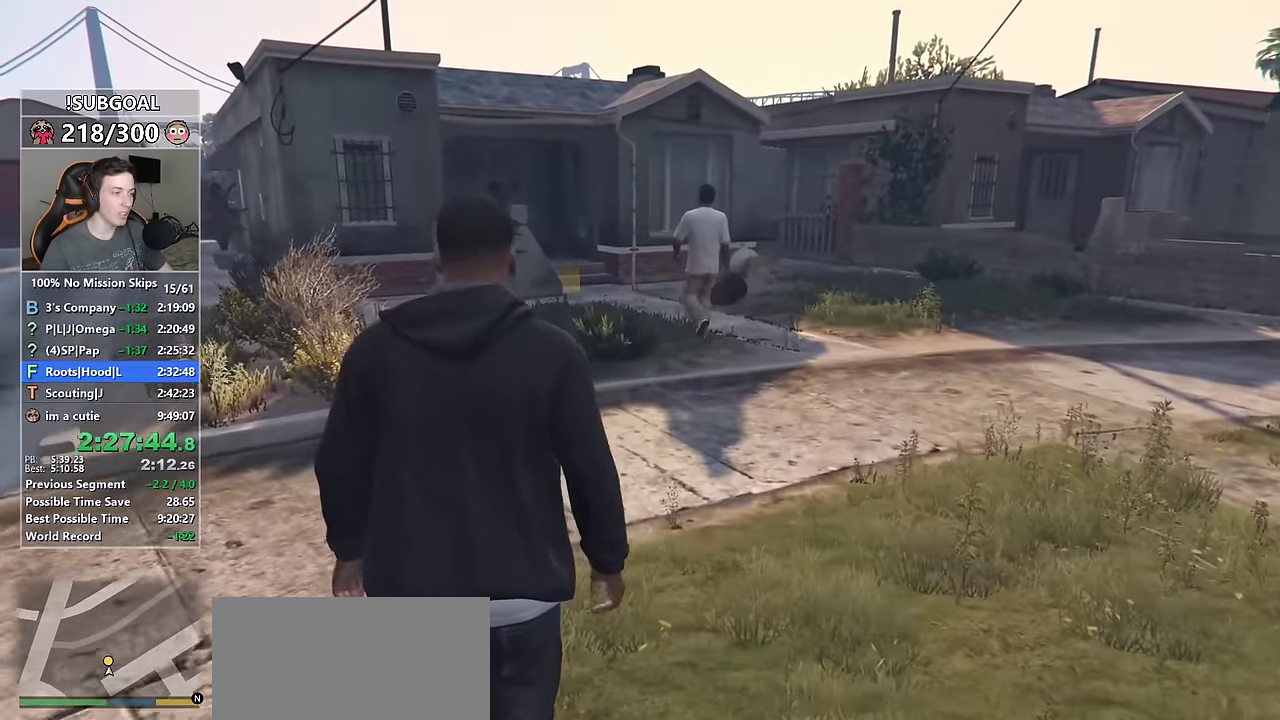
{"keys": ["shift", "w"], "mouse": [], "events": []}
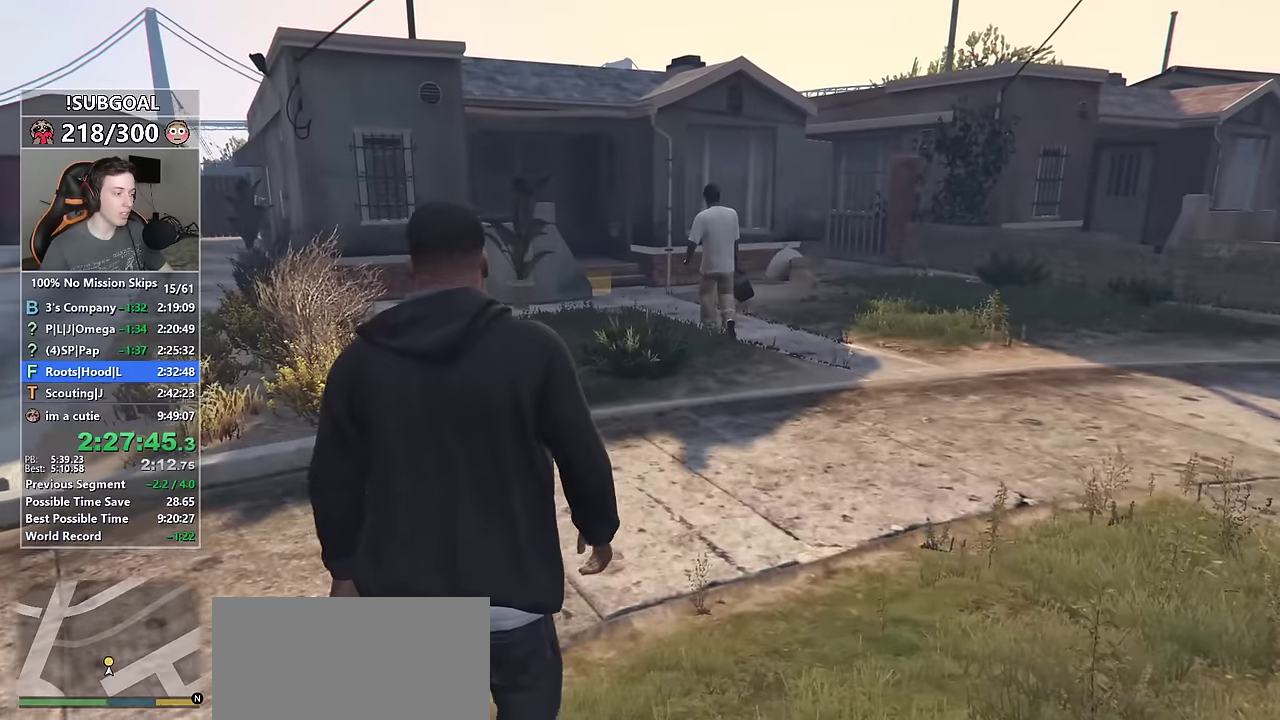
{"keys": ["shift", "w"], "mouse": [], "events": []}
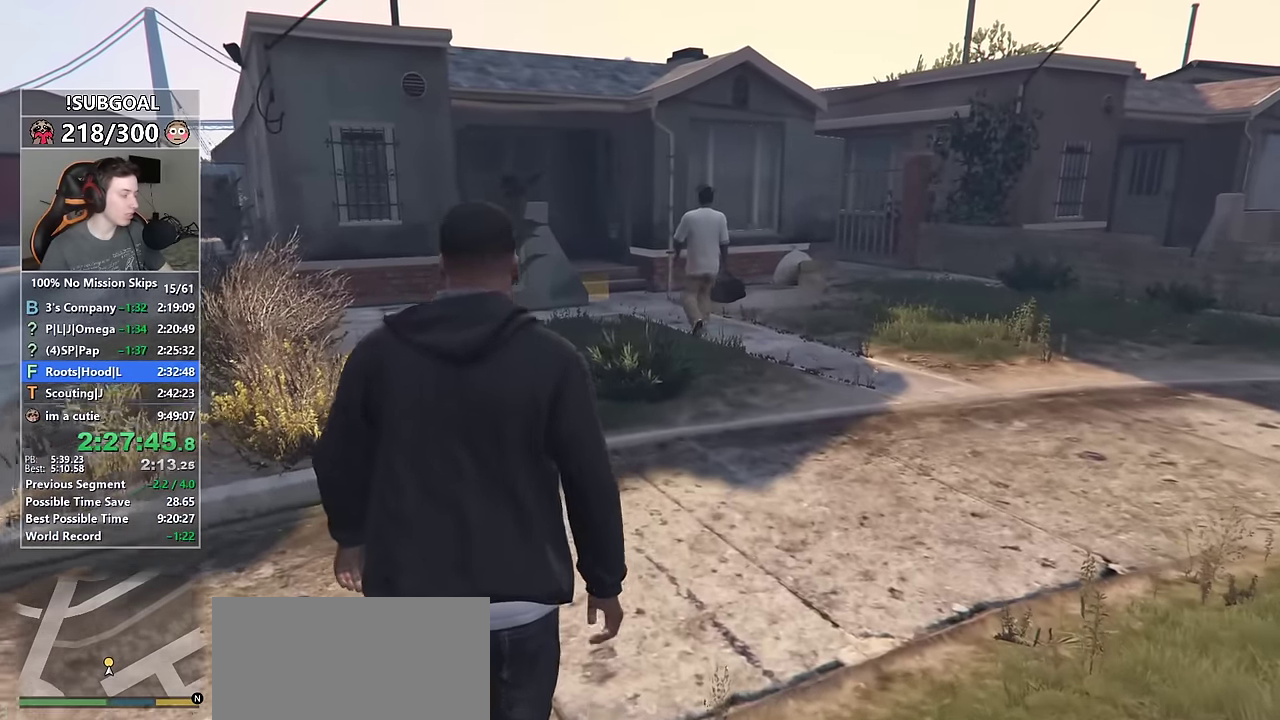
{"keys": ["shift", "w"], "mouse": [], "events": []}
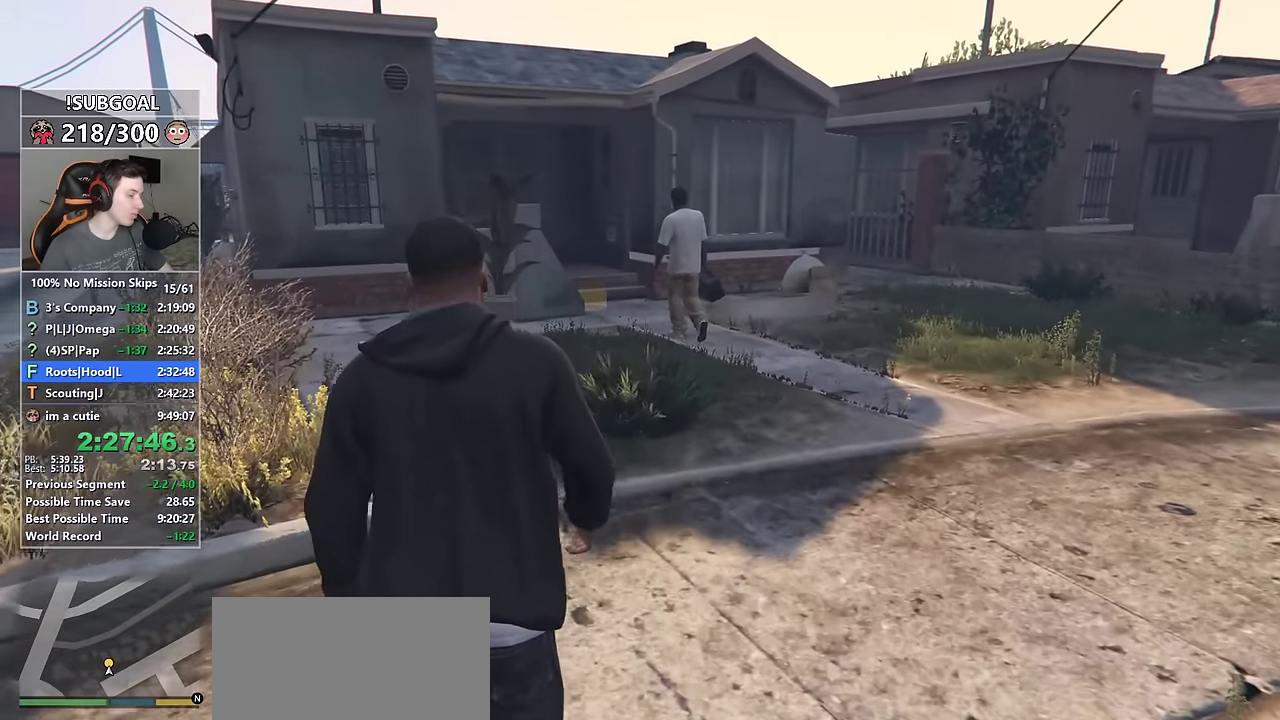
{"keys": ["shift", "w"], "mouse": [], "events": []}
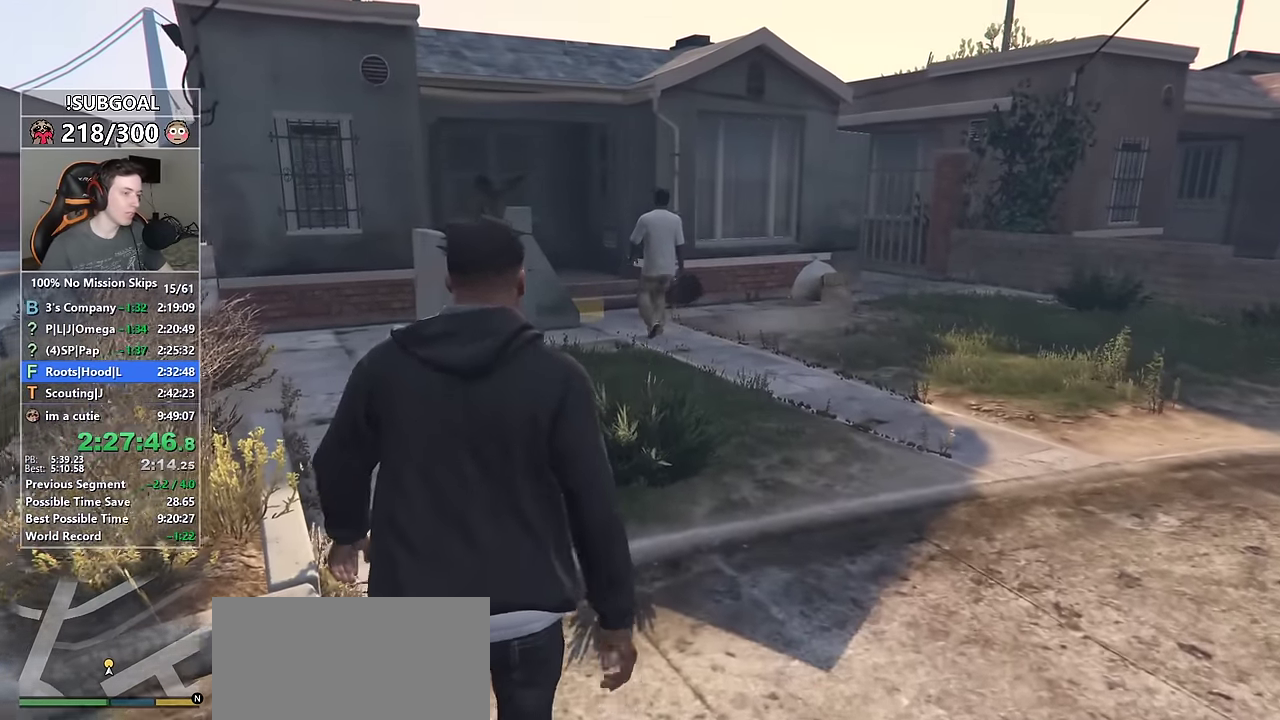
{"keys": ["shift", "w"], "mouse": [], "events": []}
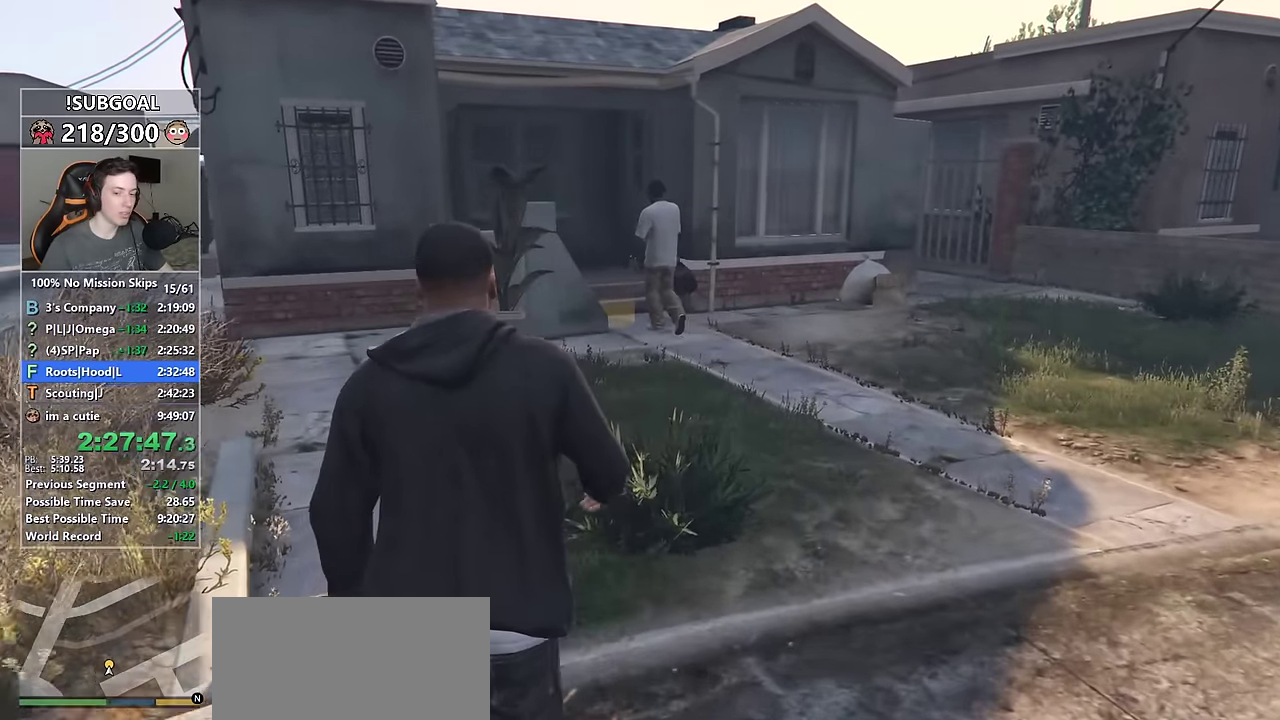
{"keys": ["shift", "w"], "mouse": [], "events": []}
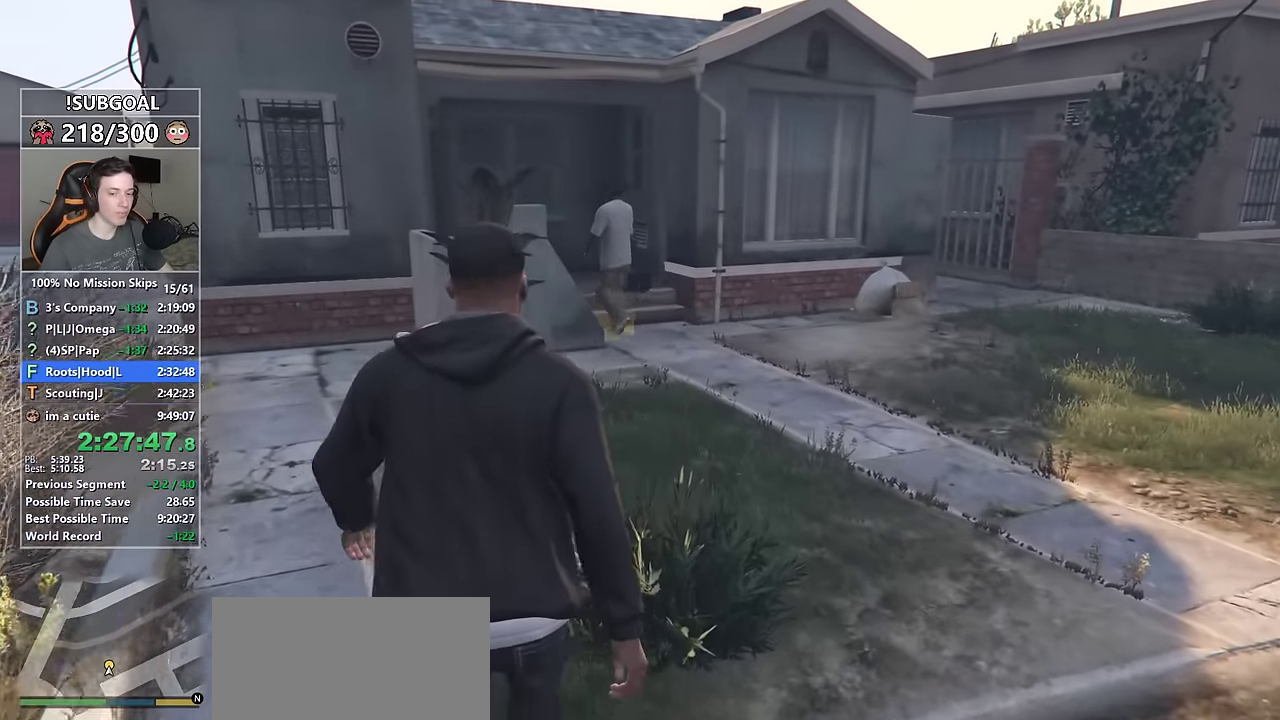
{"keys": ["shift", "w"], "mouse": [], "events": []}
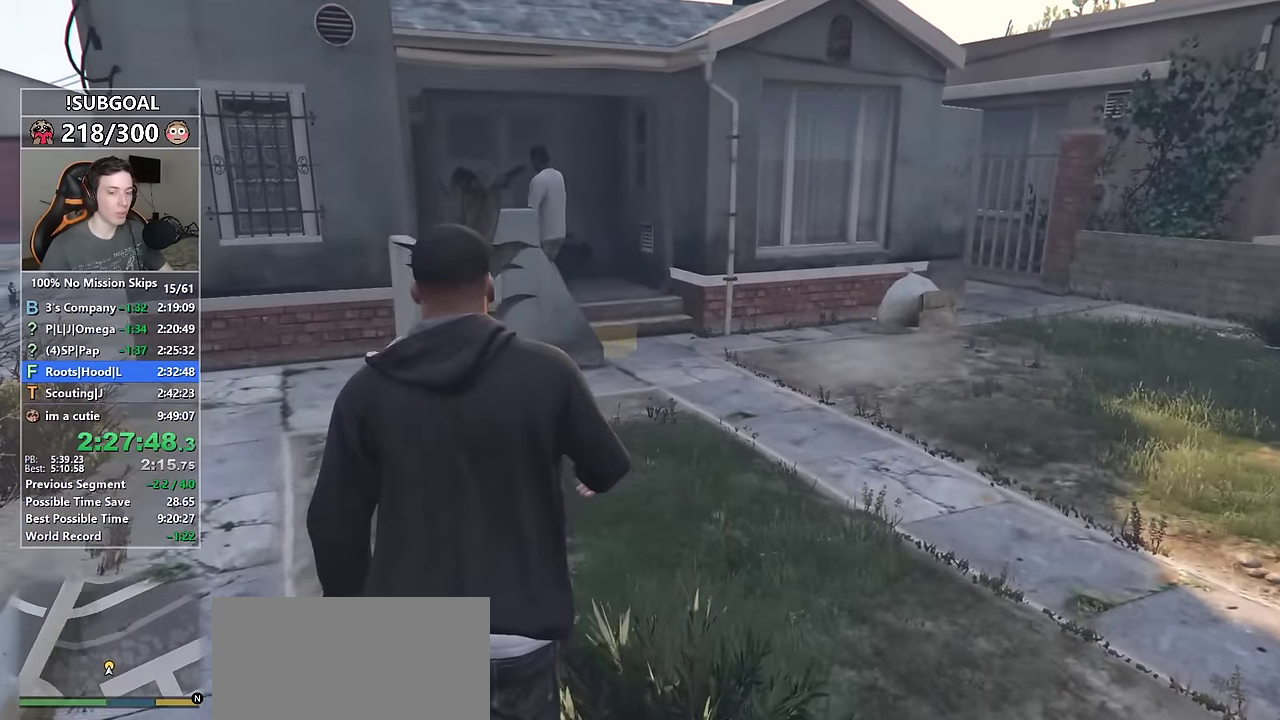
{"keys": ["shift", "w"], "mouse": [], "events": []}
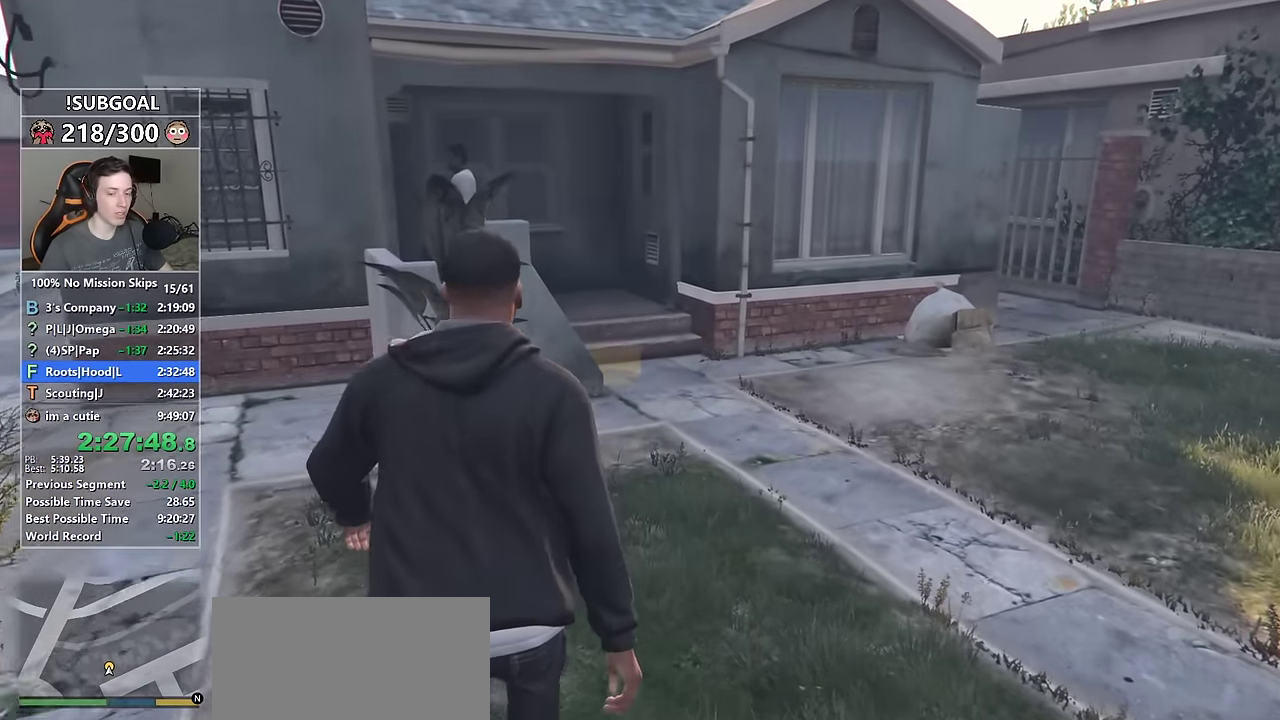
{"keys": ["shift", "w"], "mouse": [], "events": [[200, "mouse_left", "down"], [284, "mouse_left", "up"], [384, "mouse_left", "down"], [484, "mouse_left", "up"]]}
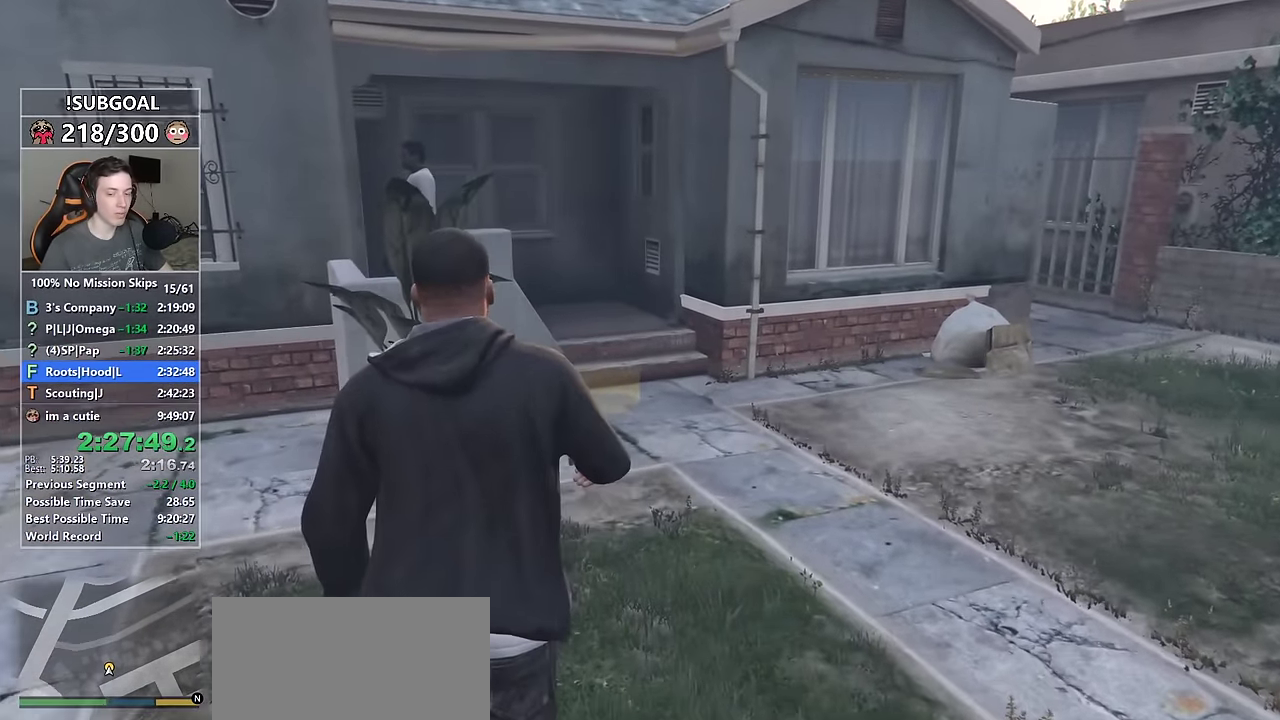
{"keys": ["shift", "w"], "mouse": ["left"], "events": [[117, "mouse_left", "down"], [167, "mouse_left", "up"], [300, "mouse_left", "down"], [400, "mouse_left", "up"], [450, "mouse_left", "down"]]}
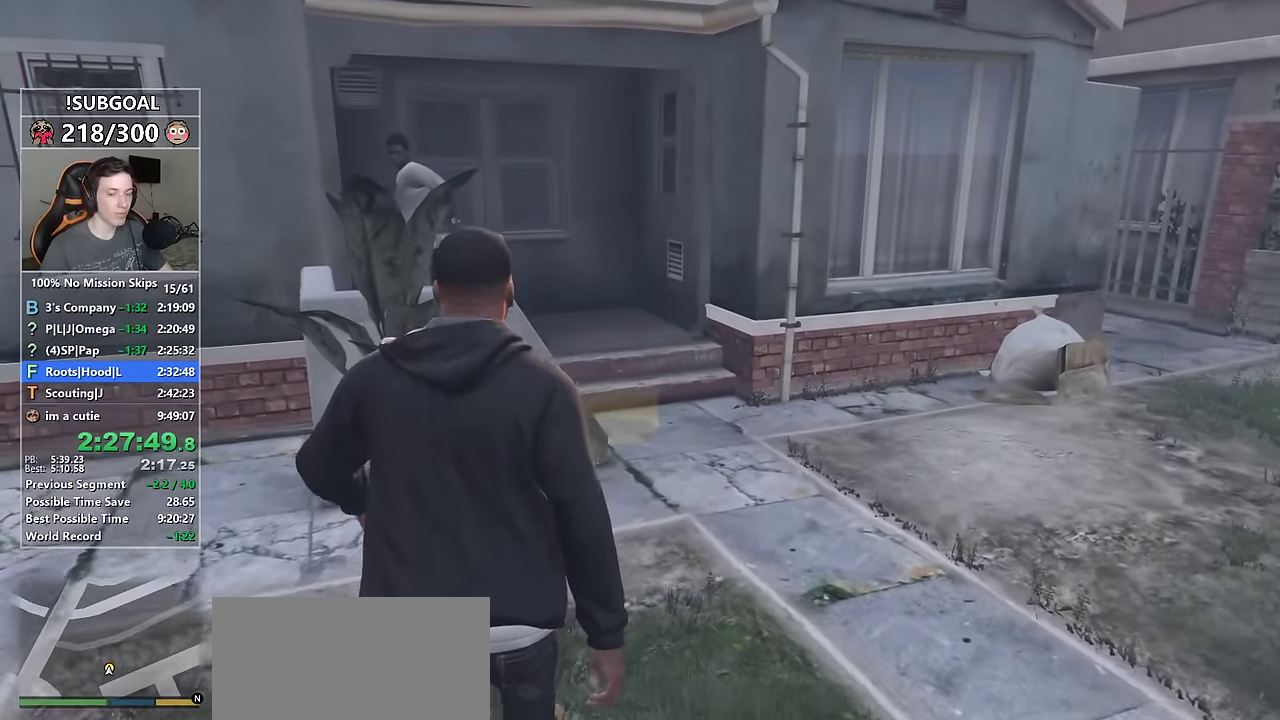
{"keys": ["shift", "w"], "mouse": ["left"], "events": [[34, "mouse_left", "up"], [134, "mouse_left", "down"], [234, "mouse_left", "up"], [284, "mouse_left", "down"], [417, "mouse_left", "up"], [467, "mouse_left", "down"]]}
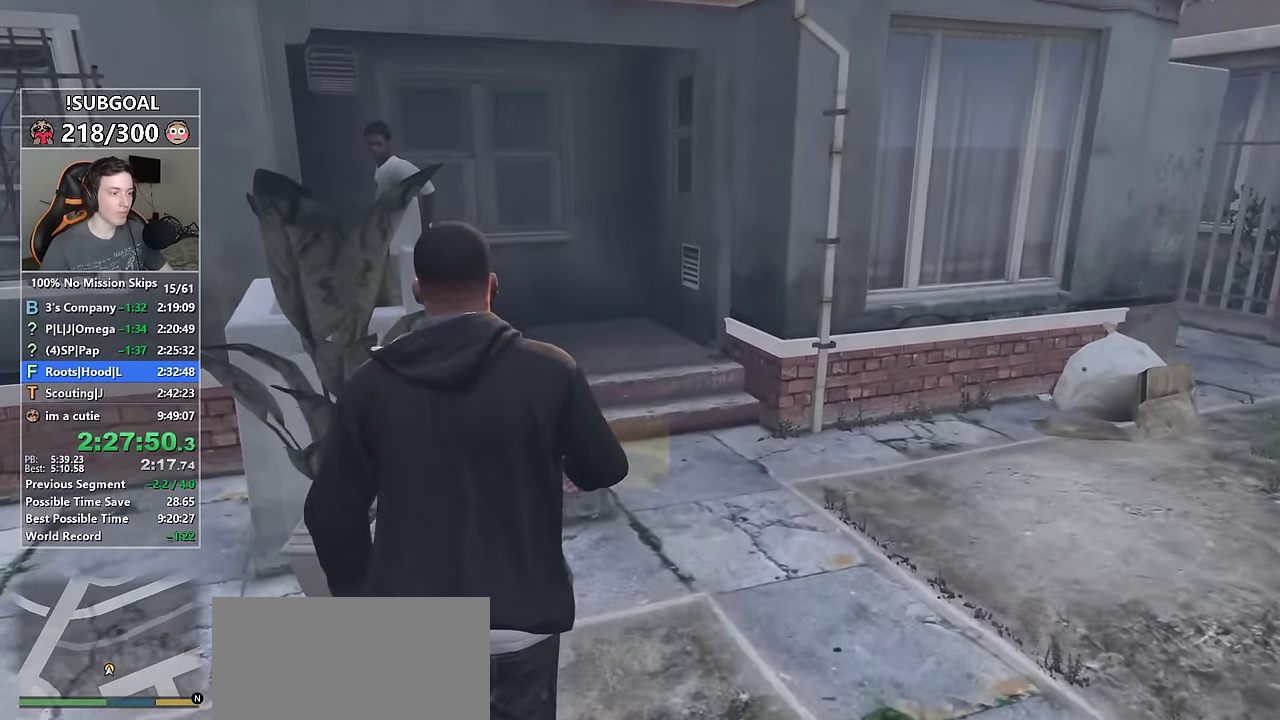
{"keys": ["shift", "w"], "mouse": ["left"], "events": [[50, "mouse_left", "up"], [150, "mouse_left", "down"], [200, "mouse_left", "up"], [284, "mouse_left", "down"], [384, "mouse_left", "up"], [434, "mouse_left", "down"]]}
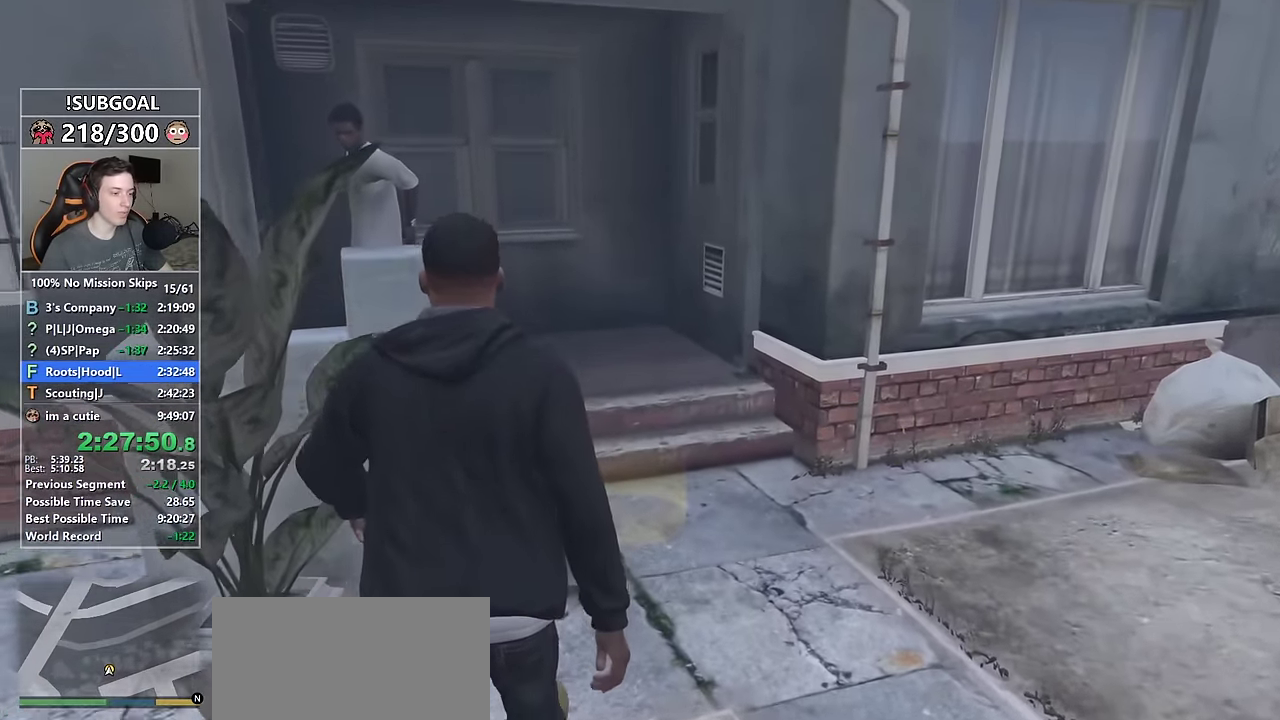
{"keys": ["shift", "w"], "mouse": [], "events": [[67, "mouse_left", "up"], [117, "mouse_left", "down"], [217, "mouse_left", "up"], [317, "mouse_left", "down"], [350, "mouse_left", "up"], [450, "mouse_left", "down"], [500, "mouse_left", "up"]]}
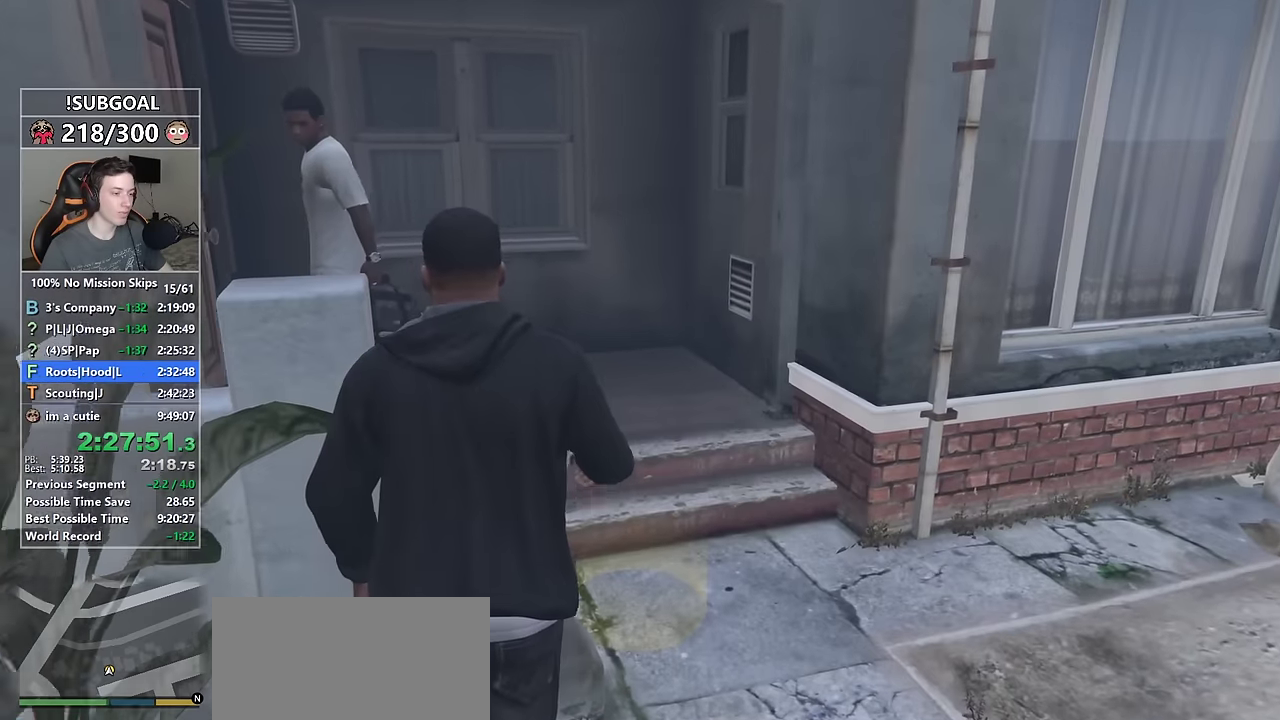
{"keys": [], "mouse": ["left"], "events": [[84, "mouse_left", "down"], [284, "shift", "up"], [284, "w", "up"]]}
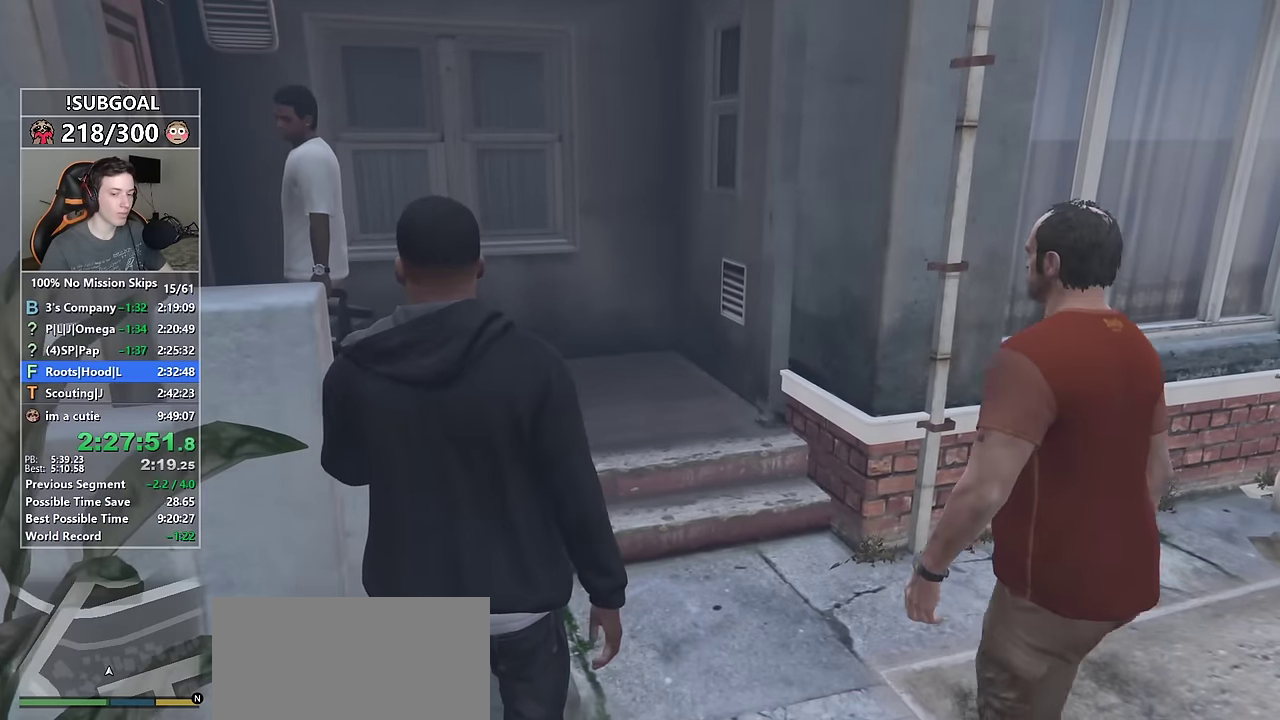
{"keys": [], "mouse": ["left"], "events": [[67, "mouse_left", "up"], [150, "mouse_left", "down"], [250, "mouse_left", "up"], [334, "mouse_left", "down"]]}
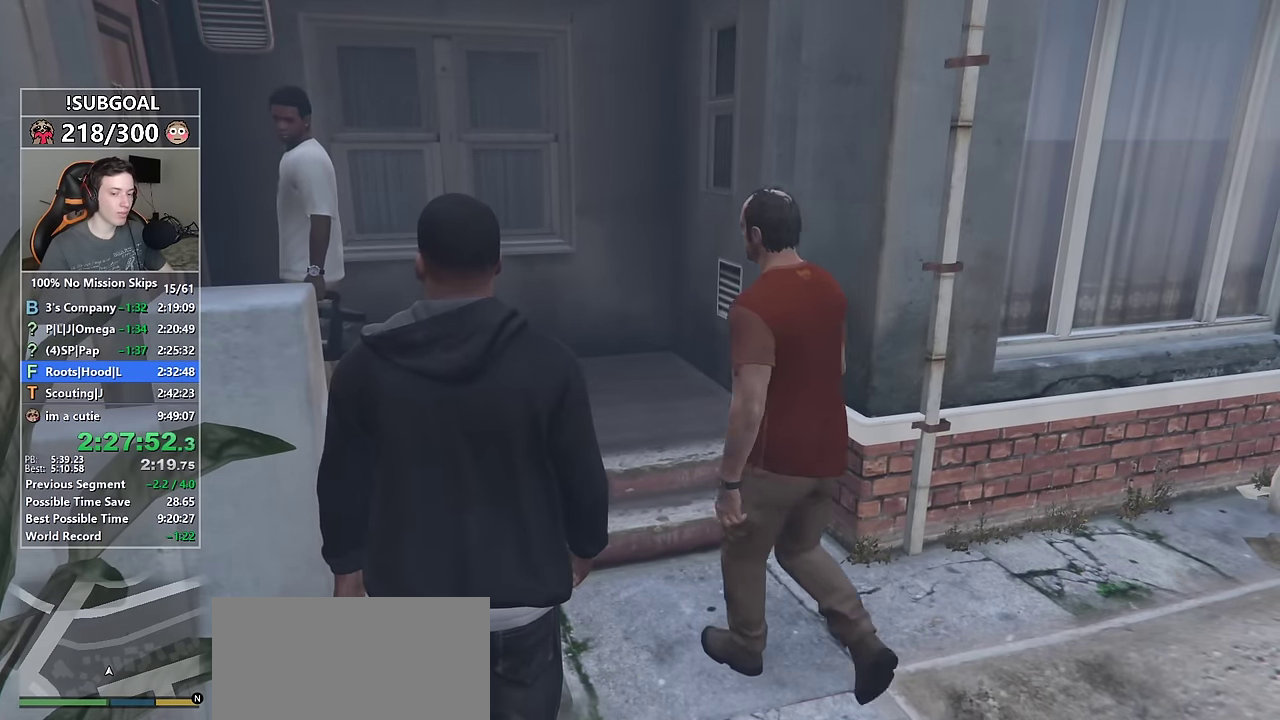
{"keys": [], "mouse": ["left"], "events": [[117, "mouse_left", "up"], [167, "mouse_left", "down"], [267, "mouse_left", "up"], [317, "mouse_left", "down"], [400, "mouse_left", "up"], [500, "mouse_left", "down"]]}
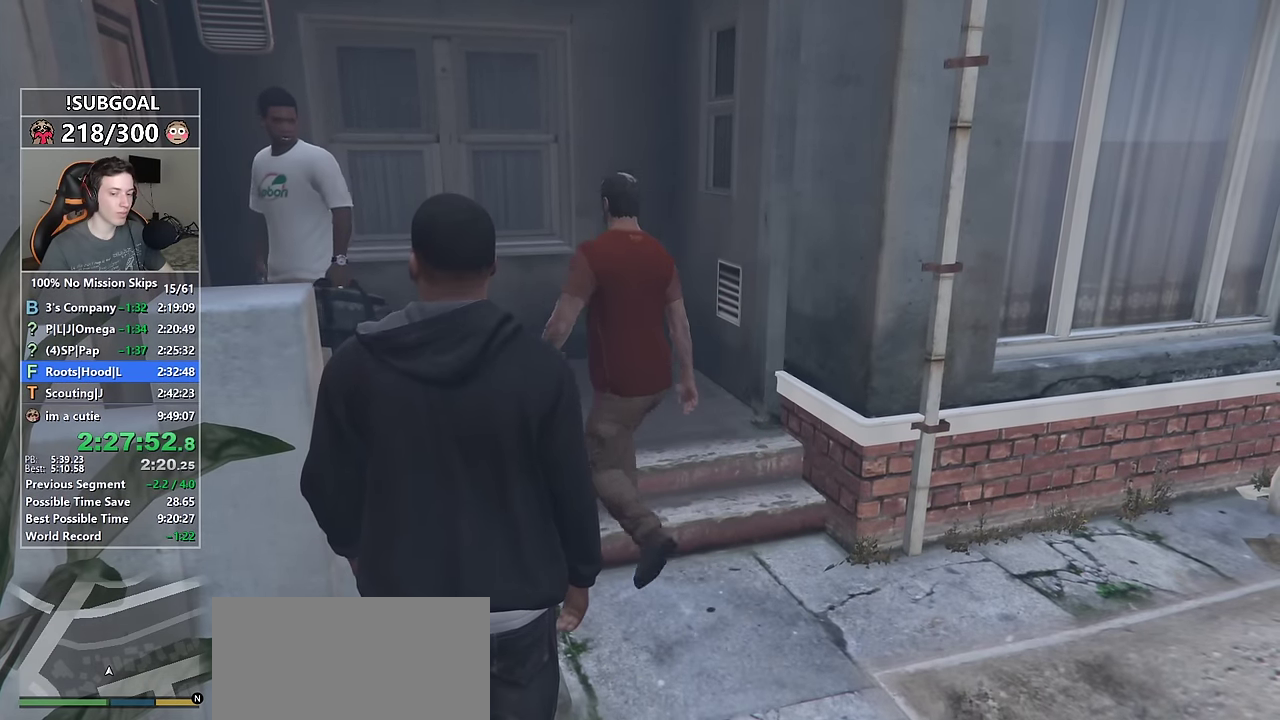
{"keys": [], "mouse": ["left"], "events": [[84, "mouse_left", "up"], [134, "mouse_left", "down"], [234, "mouse_left", "up"], [334, "mouse_left", "down"], [367, "mouse_left", "up"], [467, "mouse_left", "down"]]}